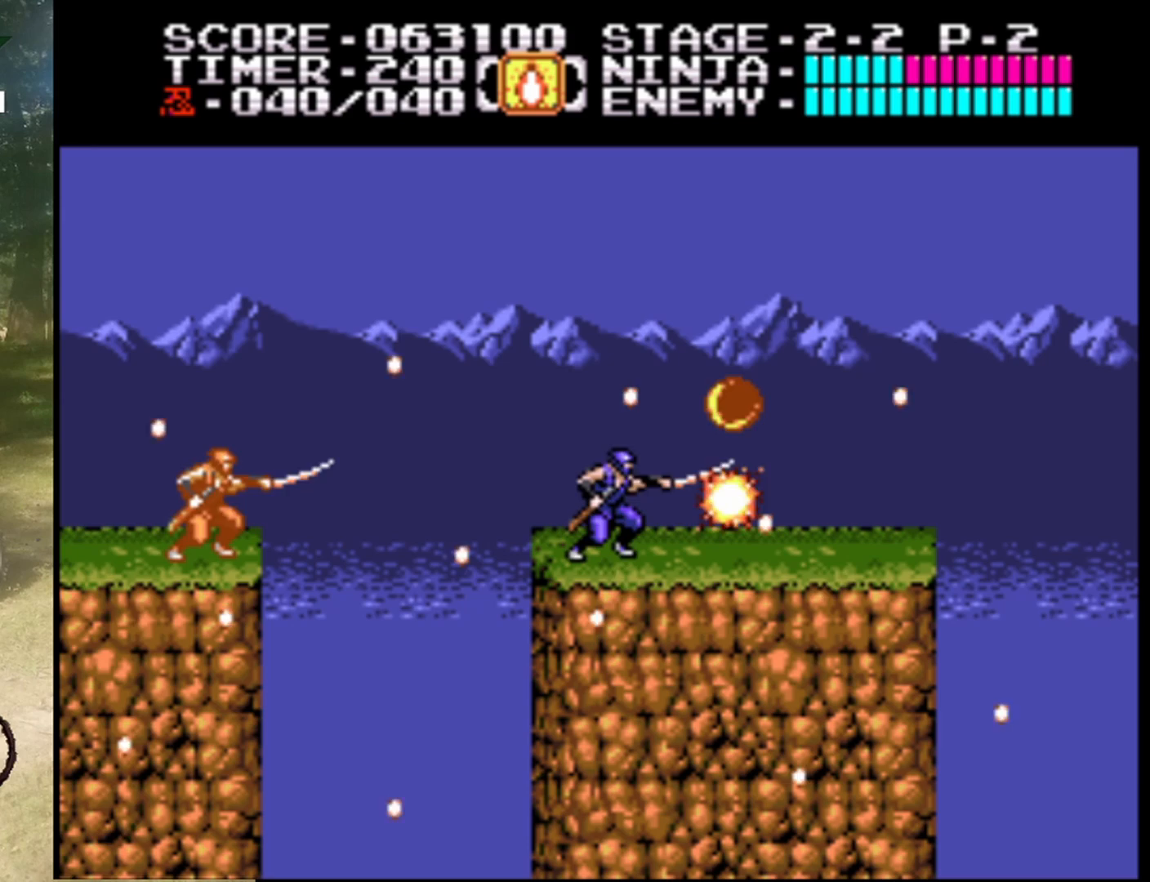
Gameplay with a controller (Nintendo layout); each line is a JSON object with the inputs held at the frame after it. "events" lists button and stick changes between this image and that frame as [ms after this image, input, new state], when the widget could be followed in between. Not read: L1 L3 R1 R3.
{"buttons": ["A", "DPAD_RIGHT"], "events": [[33, "DPAD_RIGHT", "up"], [167, "B", "up"], [367, "DPAD_RIGHT", "down"], [433, "A", "down"]]}
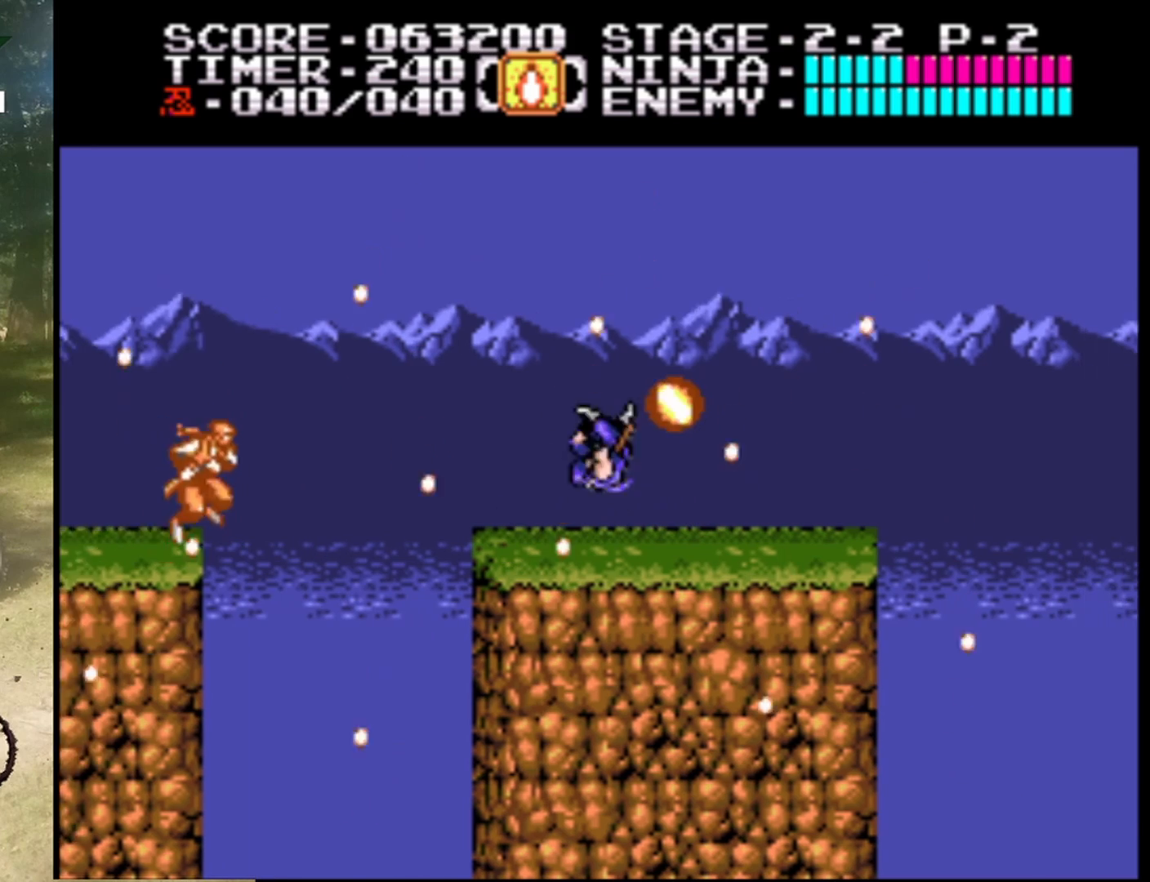
{"buttons": ["DPAD_RIGHT"], "events": [[33, "DPAD_RIGHT", "up"], [67, "B", "down"], [133, "A", "up"], [233, "B", "up"], [500, "DPAD_RIGHT", "down"]]}
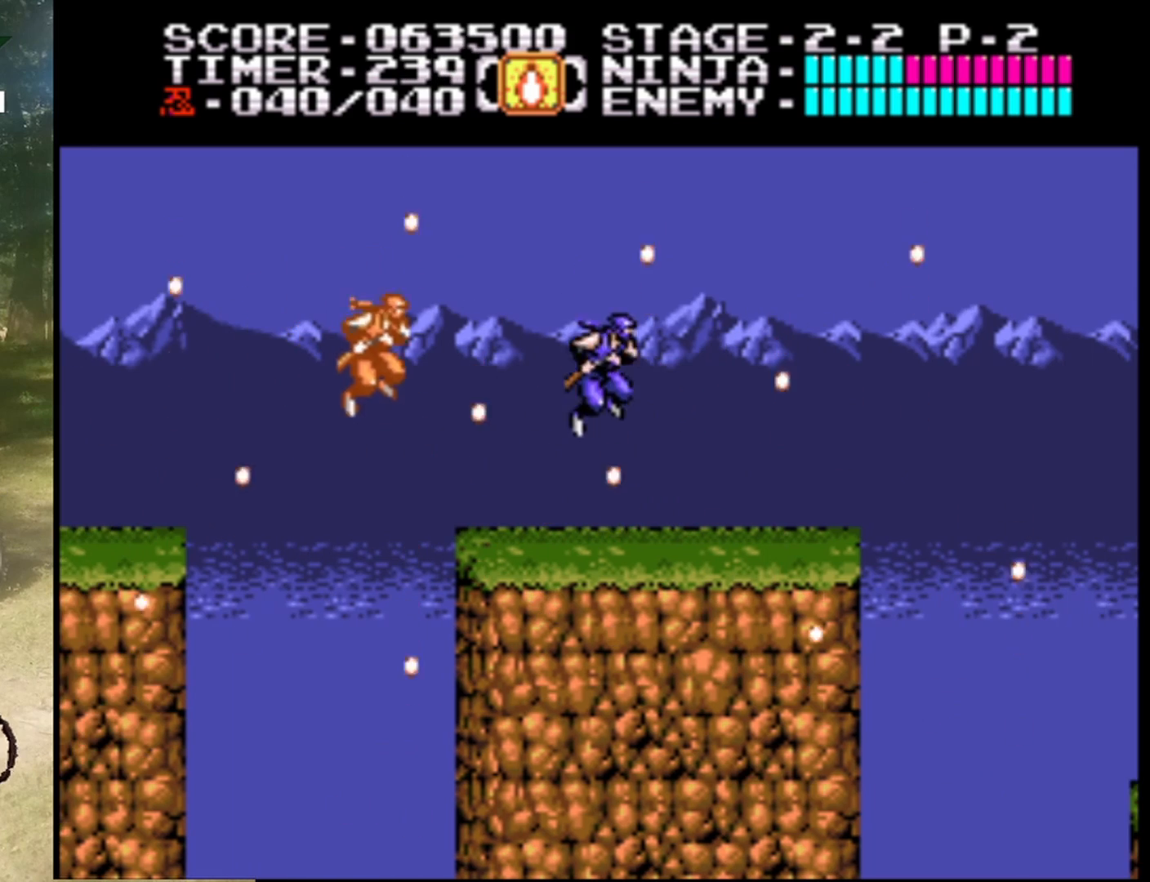
{"buttons": [], "events": [[133, "DPAD_RIGHT", "up"]]}
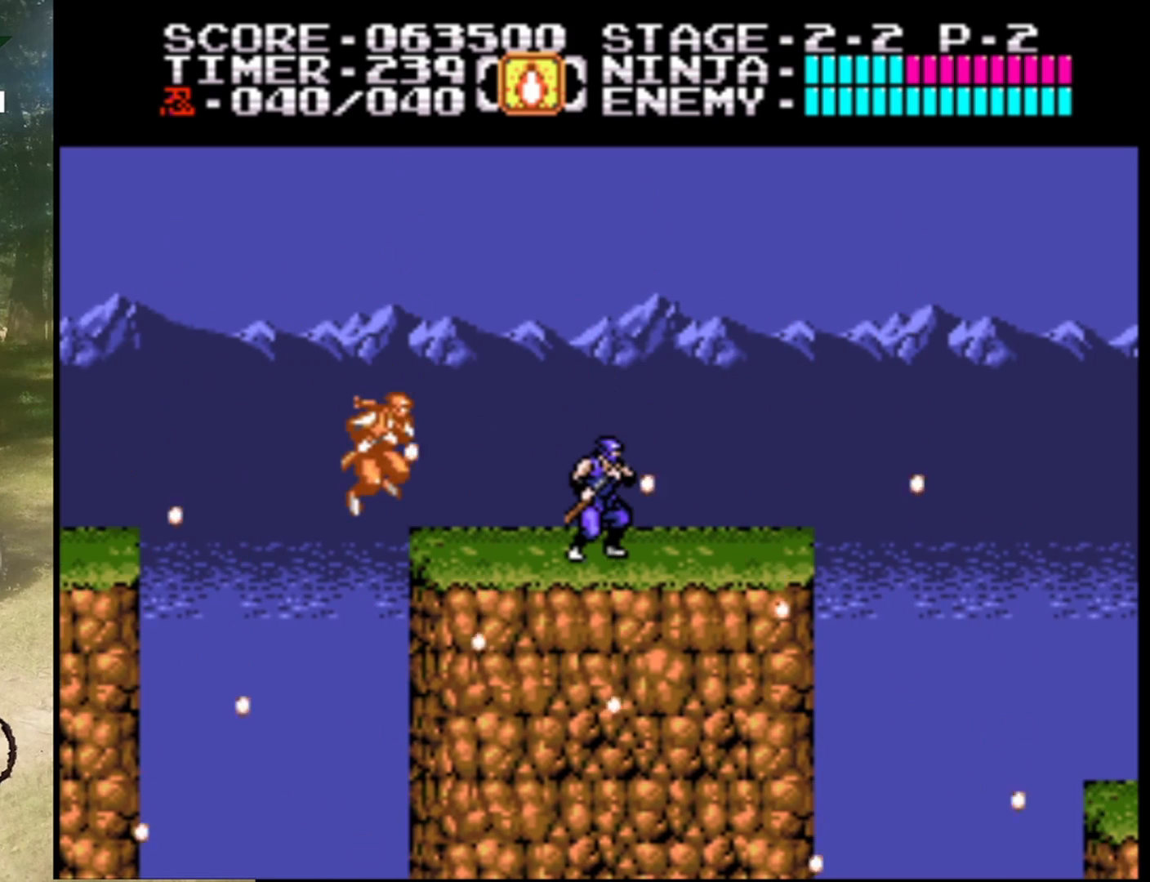
{"buttons": [], "events": [[200, "DPAD_RIGHT", "down"], [333, "DPAD_RIGHT", "up"]]}
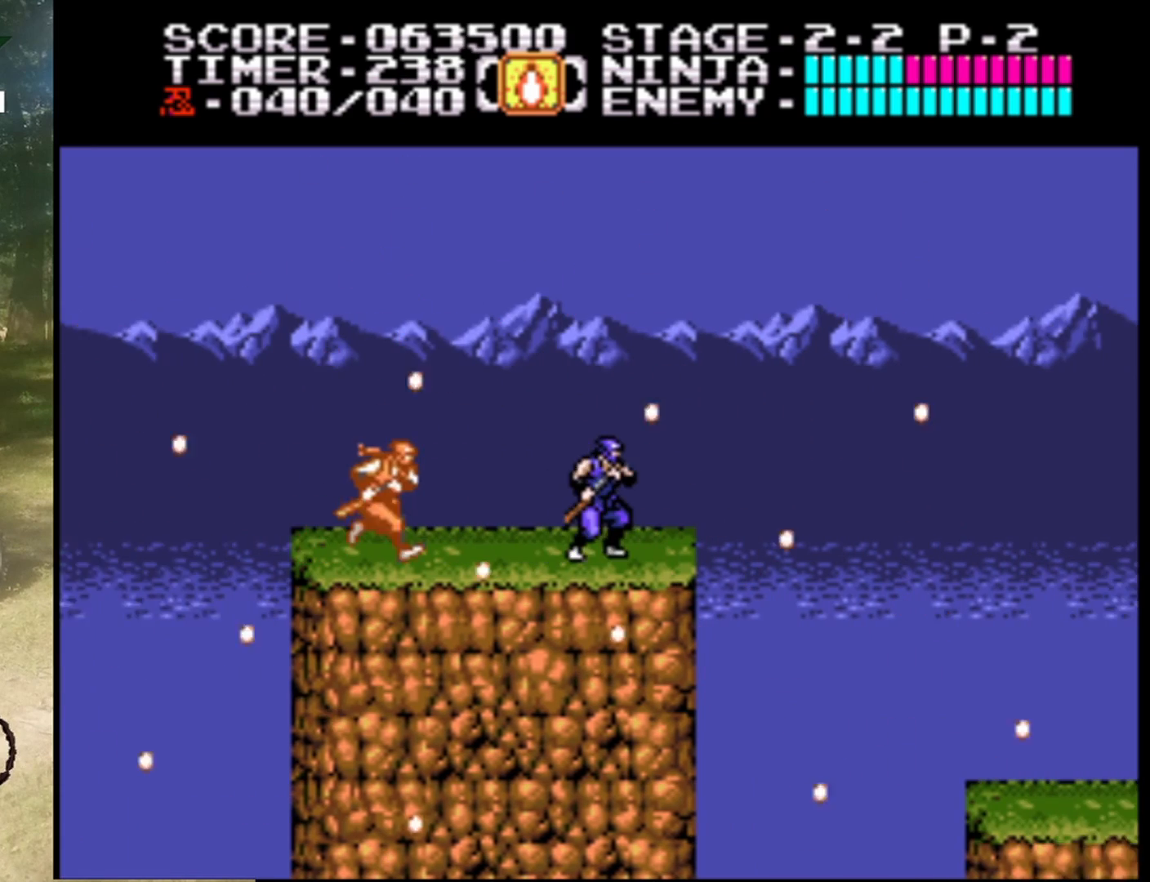
{"buttons": ["A", "DPAD_RIGHT"], "events": [[133, "DPAD_RIGHT", "down"], [200, "A", "down"]]}
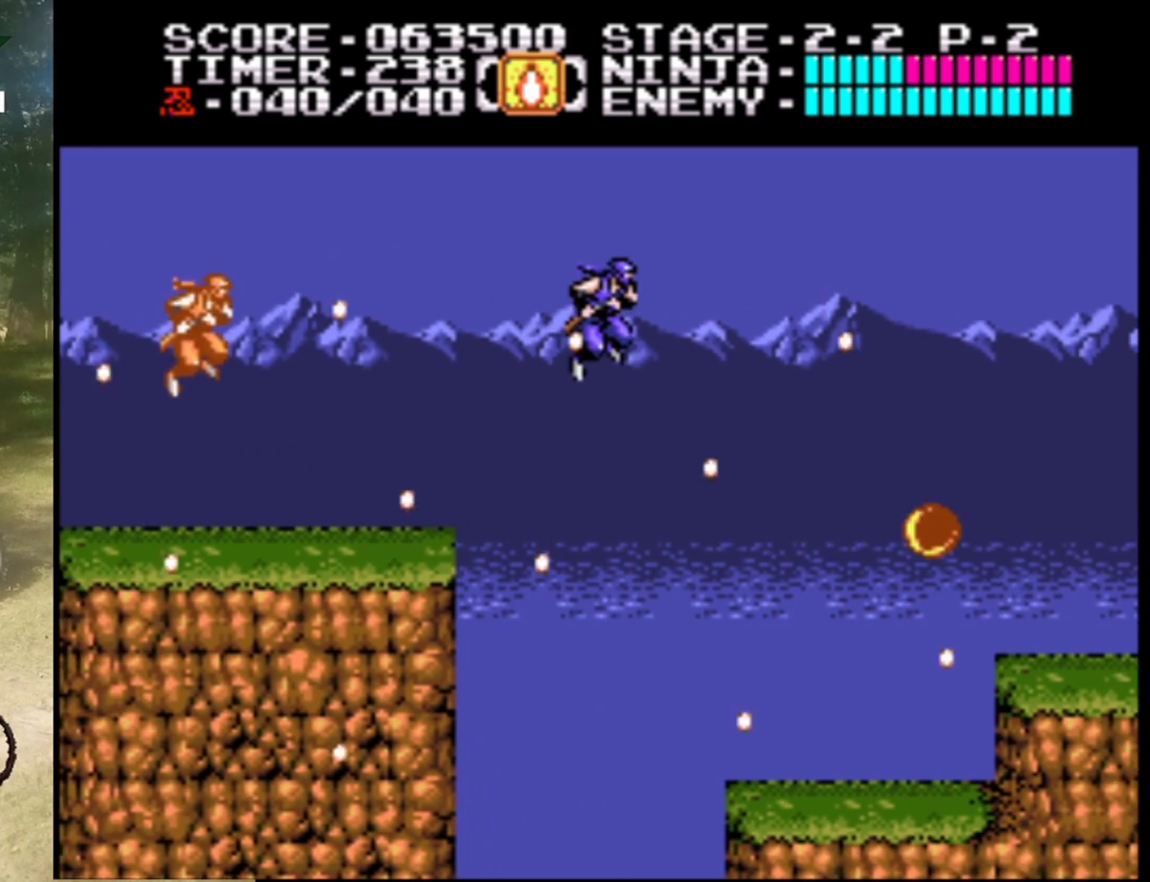
{"buttons": ["B", "DPAD_RIGHT"], "events": [[200, "A", "up"], [433, "B", "down"]]}
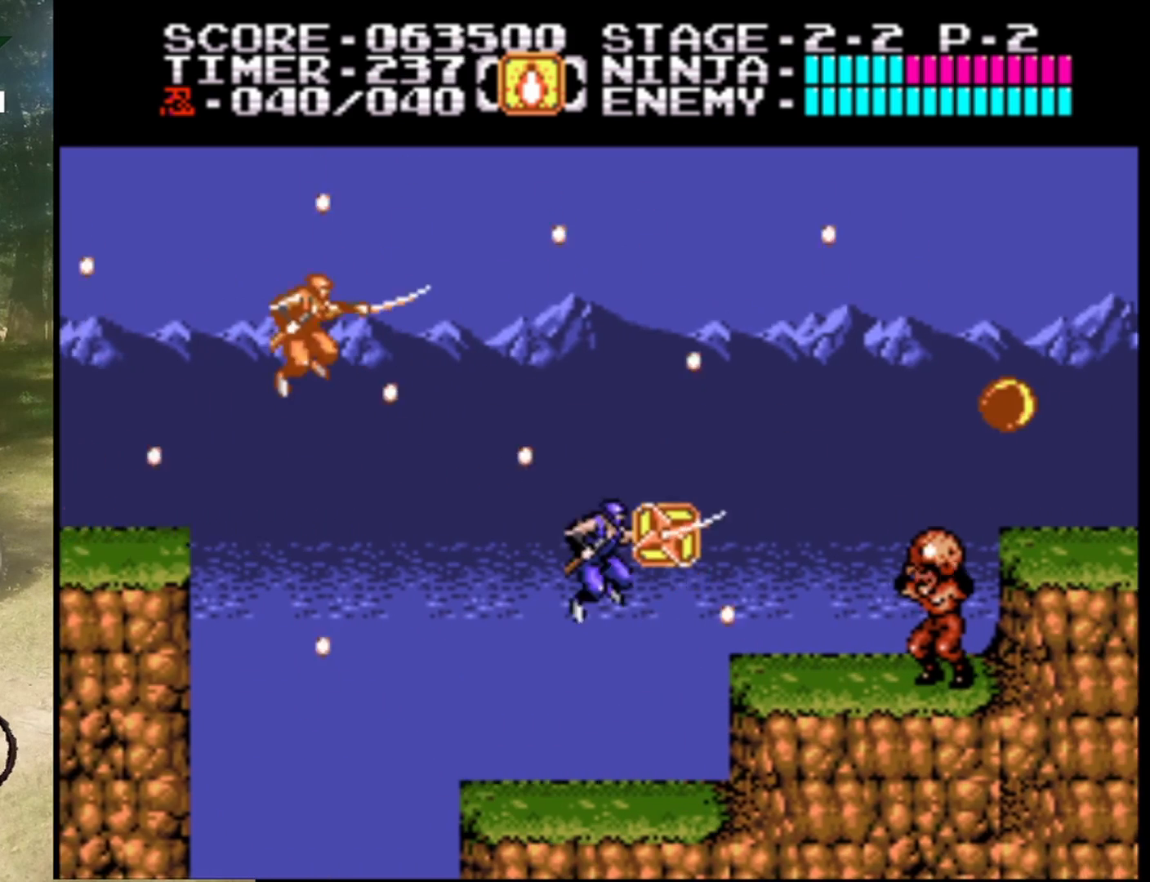
{"buttons": [], "events": [[133, "DPAD_RIGHT", "up"], [200, "B", "up"], [300, "DPAD_RIGHT", "down"], [467, "DPAD_RIGHT", "up"]]}
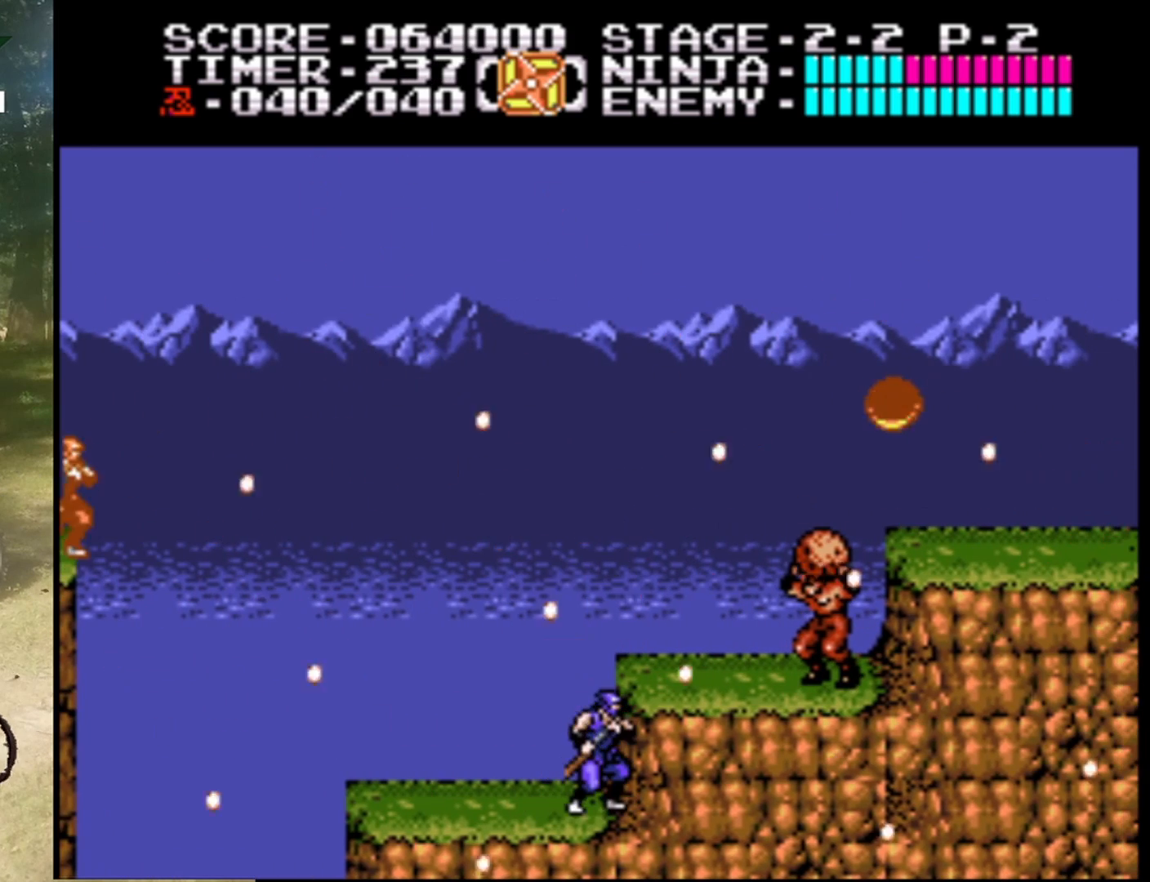
{"buttons": ["DPAD_DOWN"], "events": [[200, "DPAD_DOWN", "down"]]}
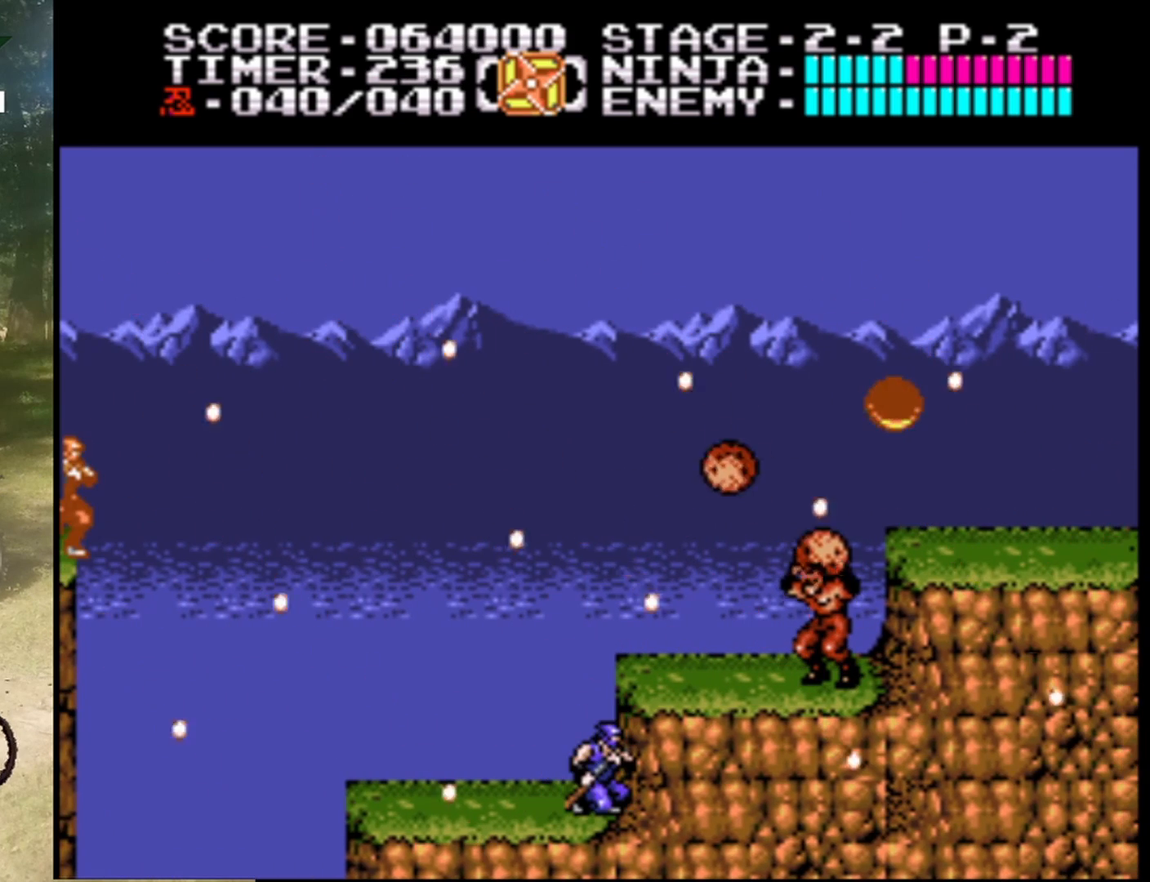
{"buttons": ["DPAD_DOWN"], "events": []}
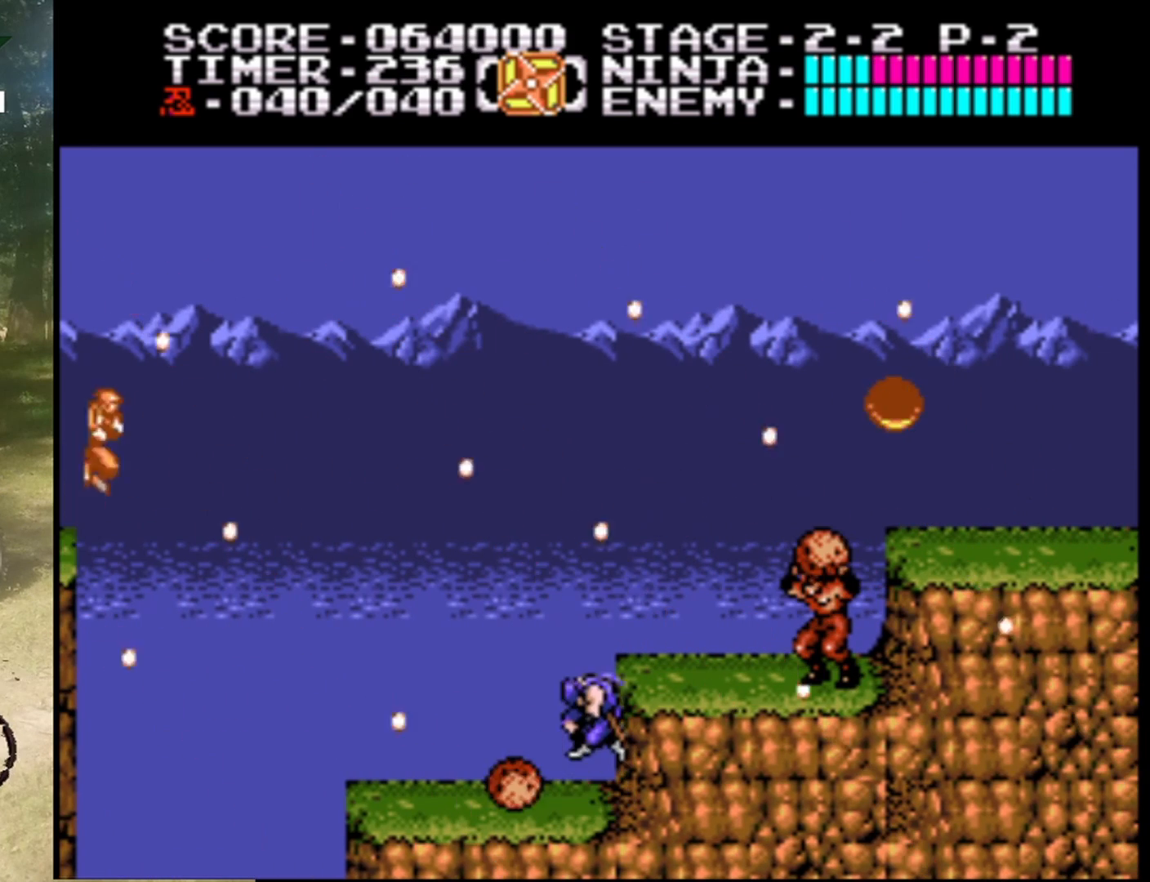
{"buttons": ["DPAD_RIGHT"], "events": [[300, "DPAD_DOWN", "up"], [400, "DPAD_RIGHT", "down"]]}
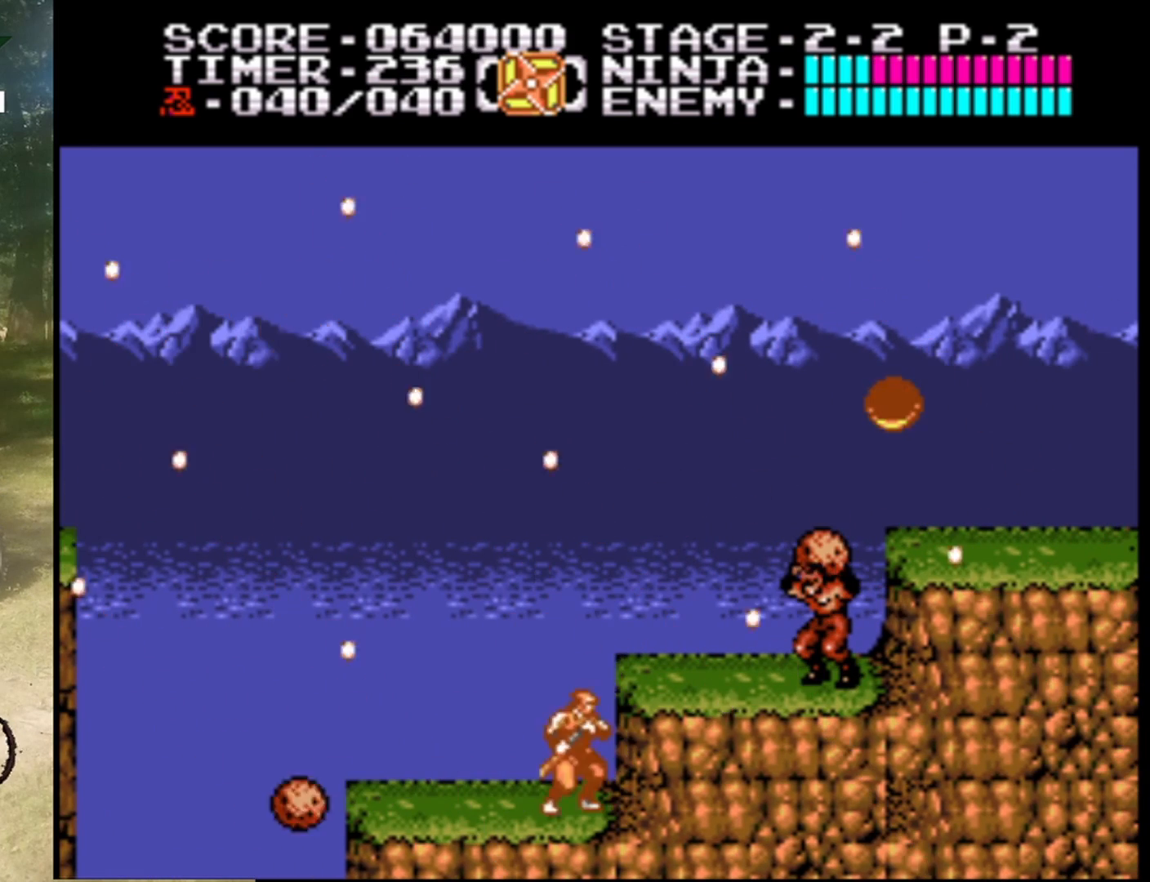
{"buttons": ["DPAD_RIGHT"], "events": [[67, "A", "down"], [267, "A", "up"]]}
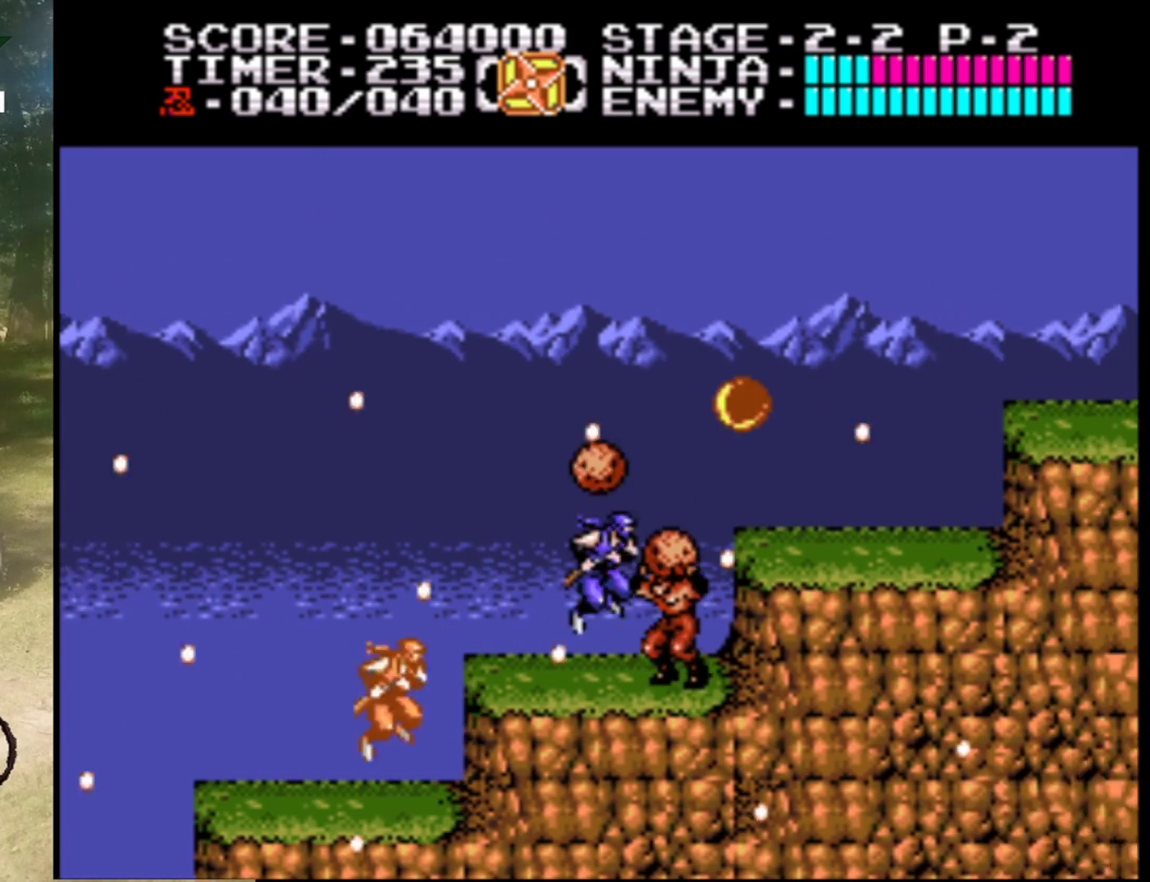
{"buttons": ["A"], "events": [[33, "B", "down"], [133, "DPAD_RIGHT", "up"], [200, "B", "up"], [500, "A", "down"]]}
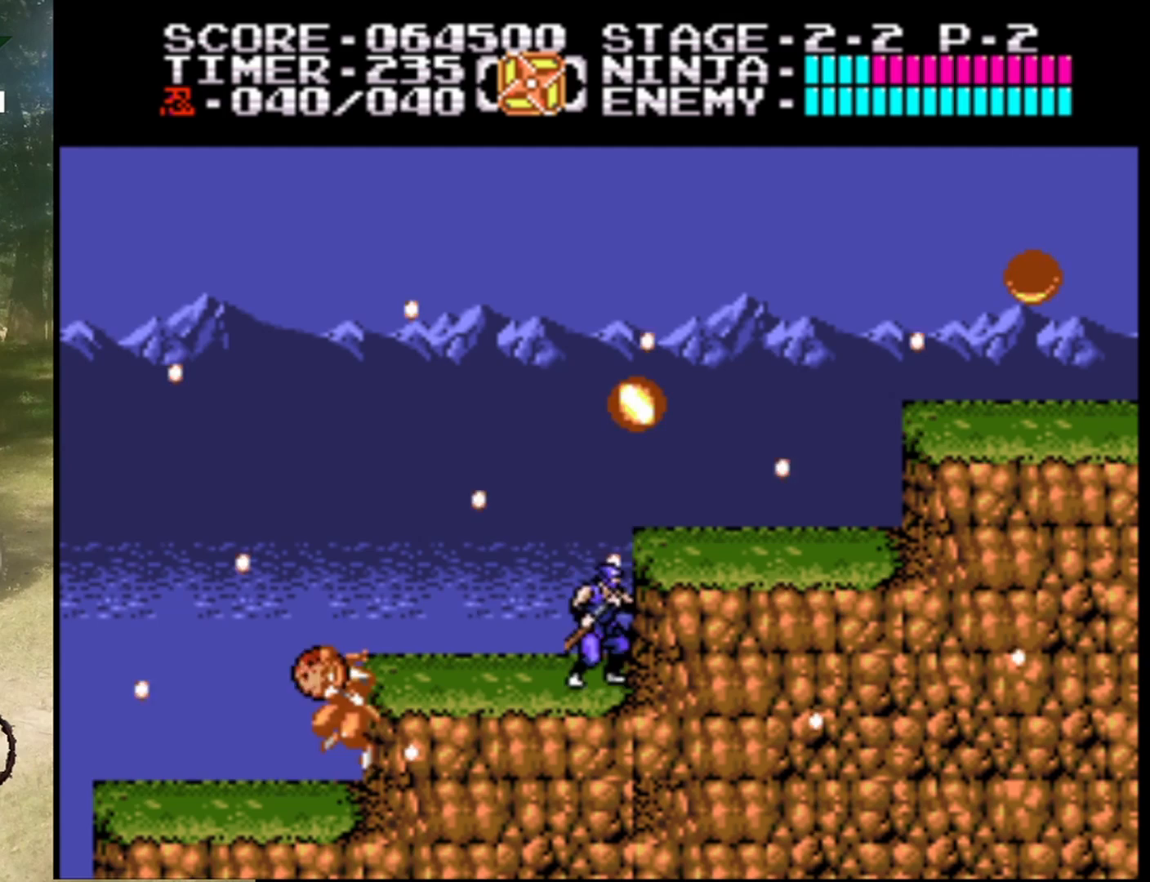
{"buttons": ["DPAD_RIGHT"], "events": [[267, "B", "down"], [300, "A", "up"], [433, "DPAD_RIGHT", "down"], [467, "B", "up"]]}
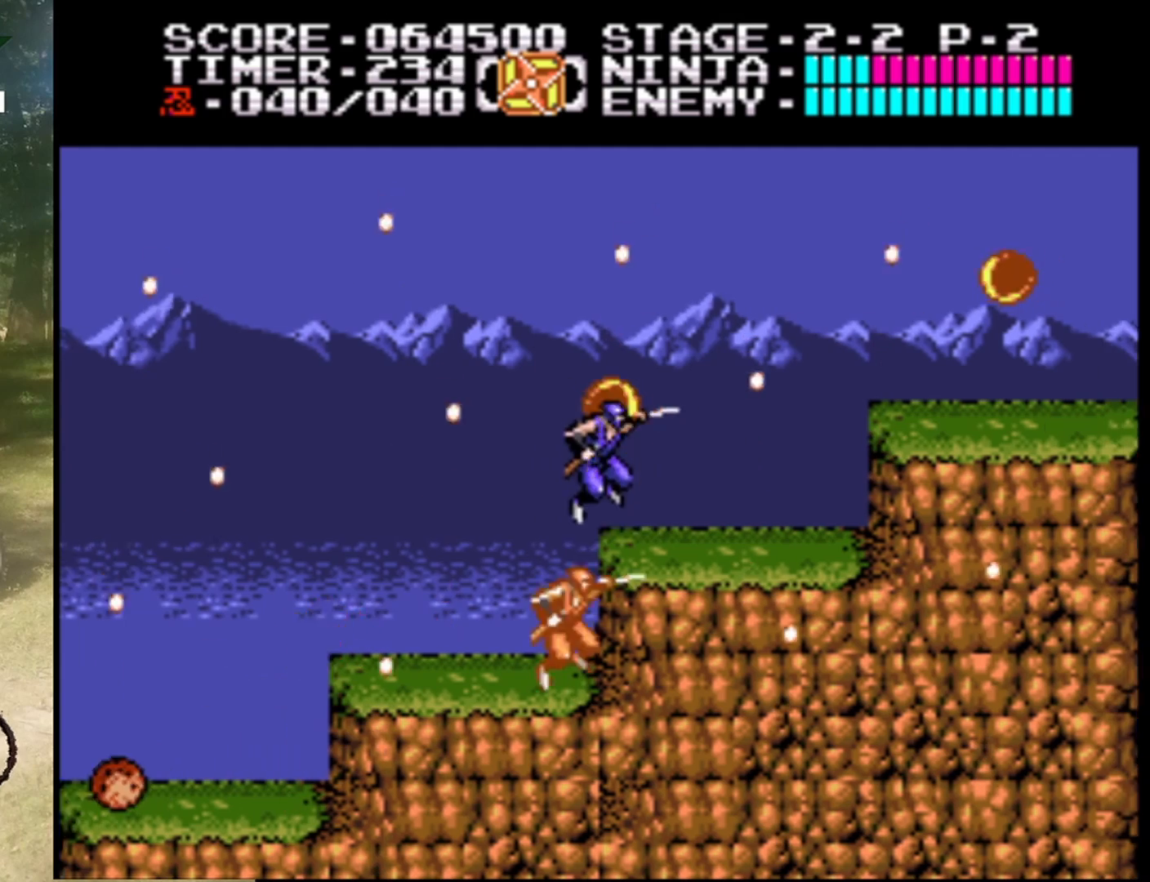
{"buttons": ["A"], "events": [[67, "DPAD_RIGHT", "up"], [433, "A", "down"]]}
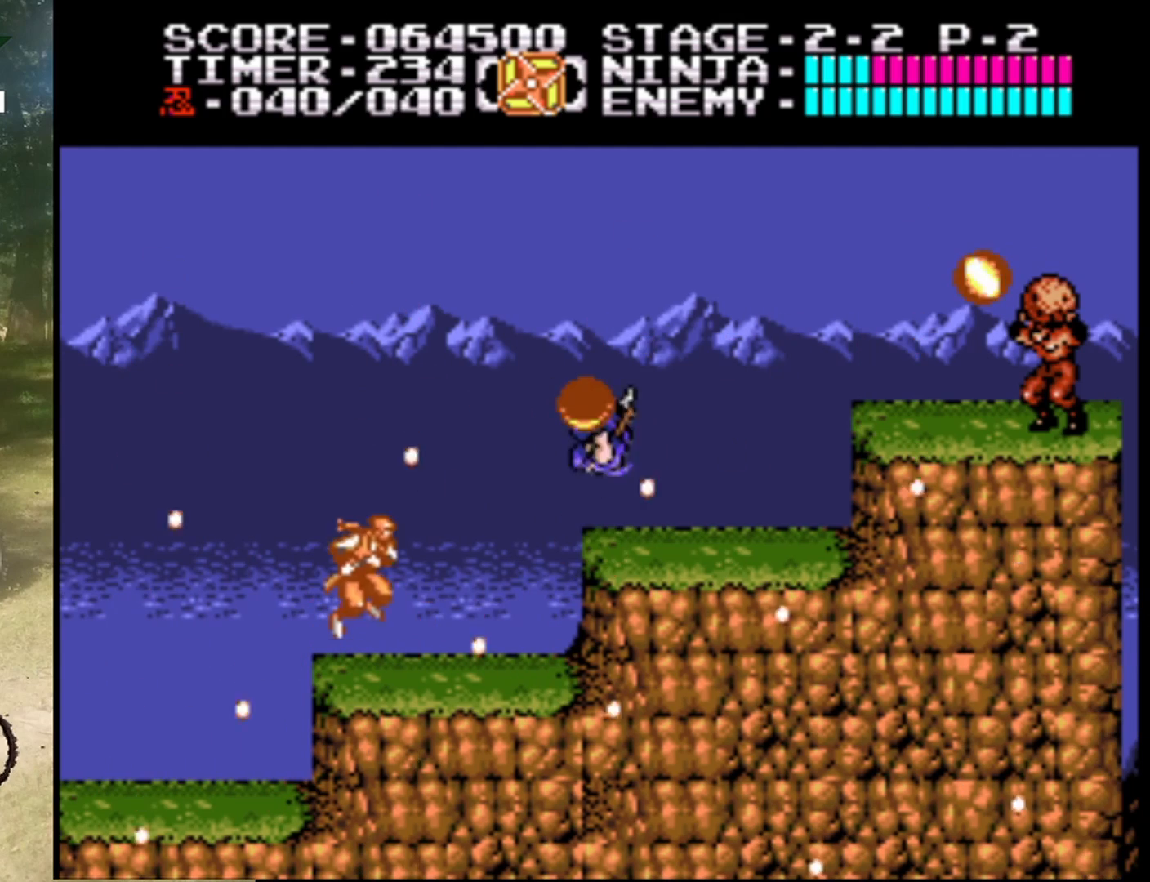
{"buttons": [], "events": [[67, "B", "down"], [133, "A", "up"], [233, "B", "up"]]}
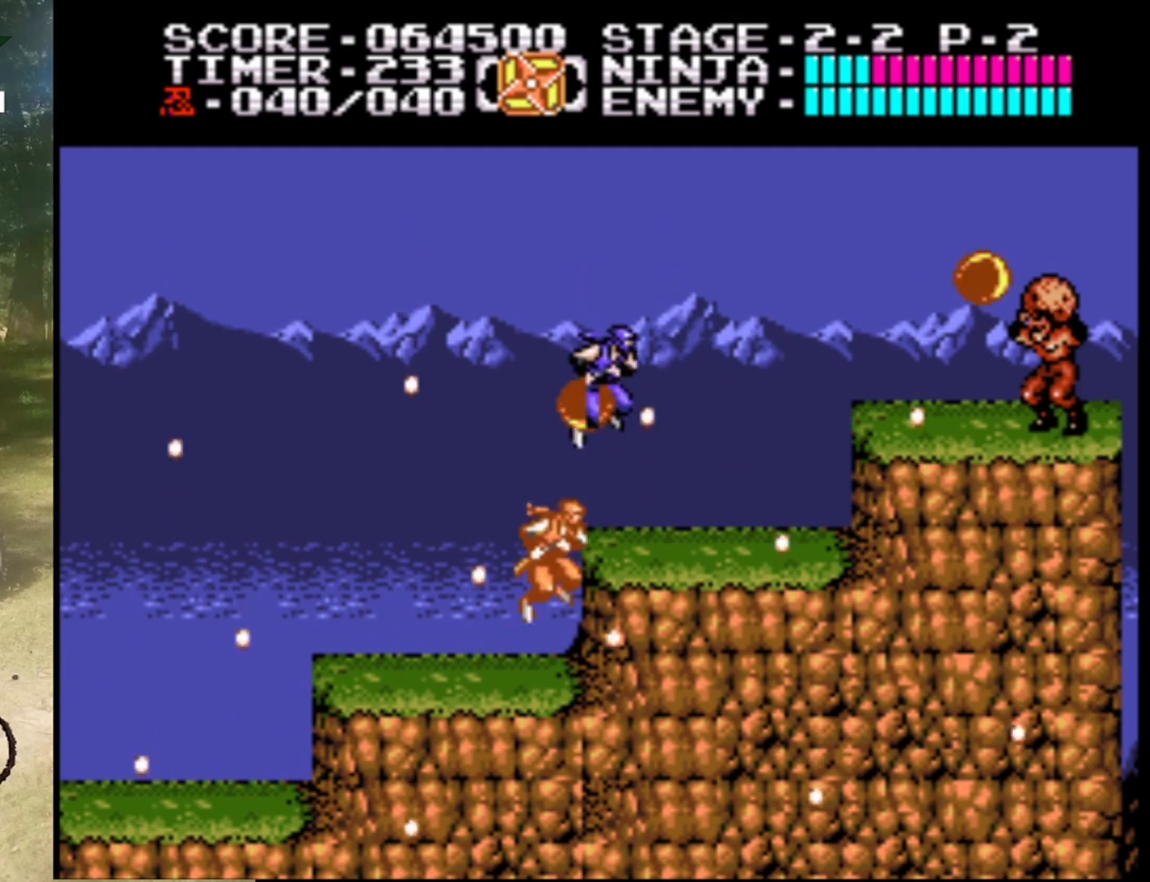
{"buttons": ["A"], "events": [[167, "DPAD_RIGHT", "down"], [267, "DPAD_RIGHT", "up"], [367, "DPAD_LEFT", "down"], [400, "A", "down"], [500, "DPAD_LEFT", "up"]]}
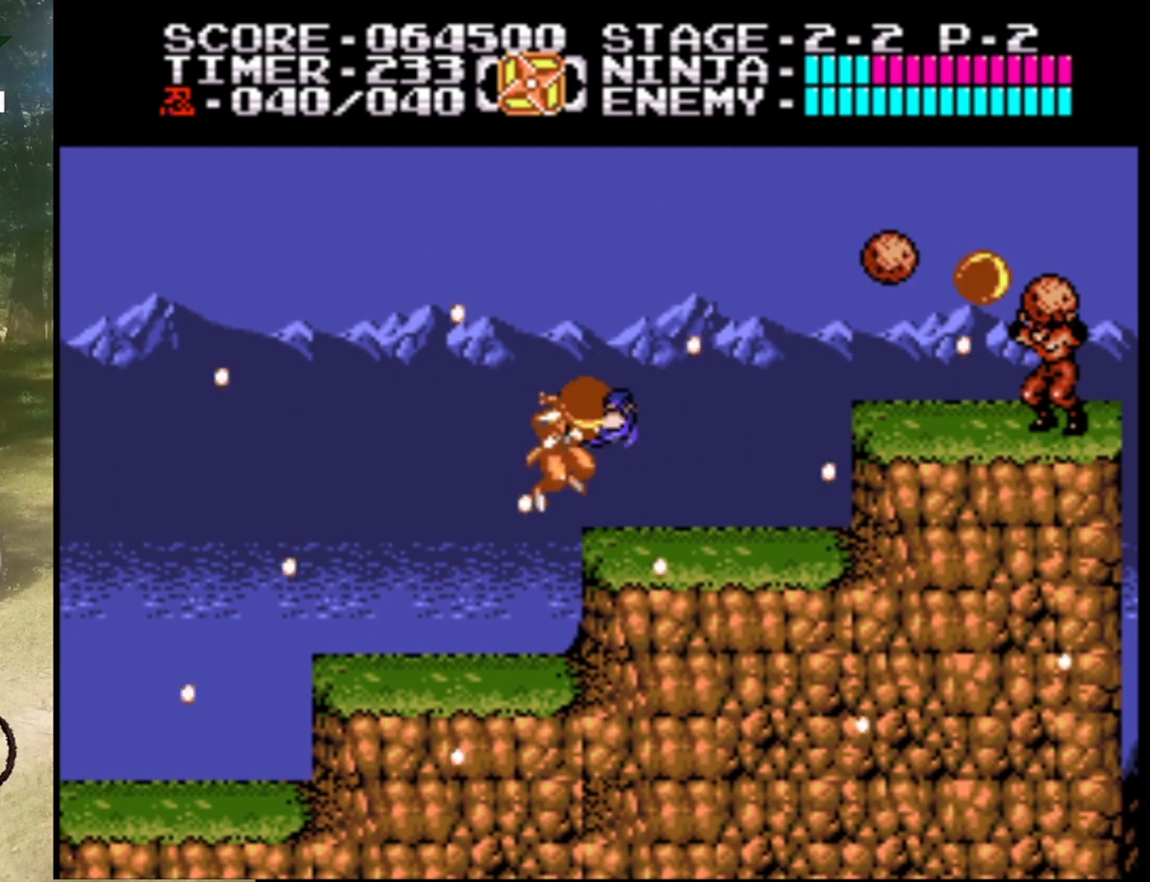
{"buttons": ["DPAD_LEFT"], "events": [[67, "B", "down"], [200, "A", "up"], [200, "B", "up"], [267, "DPAD_RIGHT", "down"], [333, "DPAD_RIGHT", "up"], [467, "DPAD_LEFT", "down"]]}
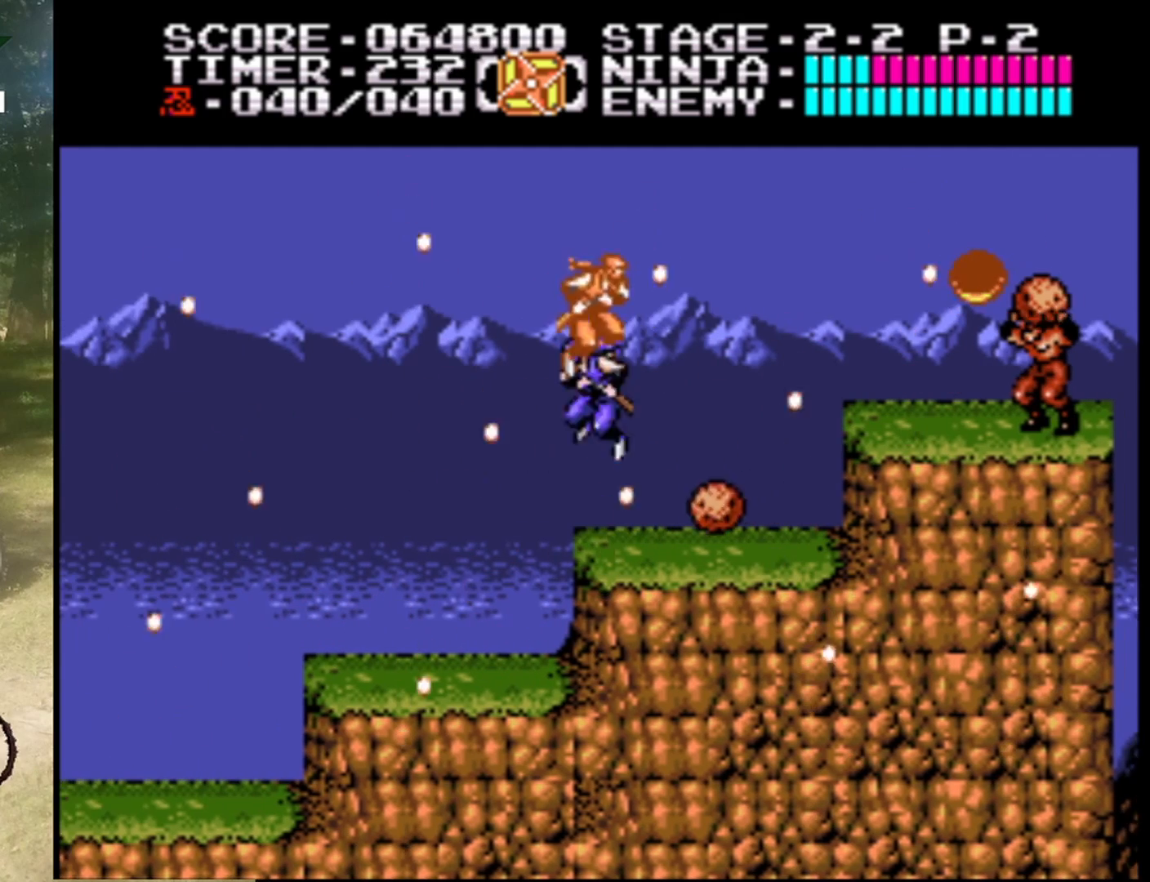
{"buttons": ["DPAD_LEFT"], "events": [[100, "DPAD_LEFT", "up"], [233, "DPAD_LEFT", "down"], [267, "A", "down"], [467, "A", "up"]]}
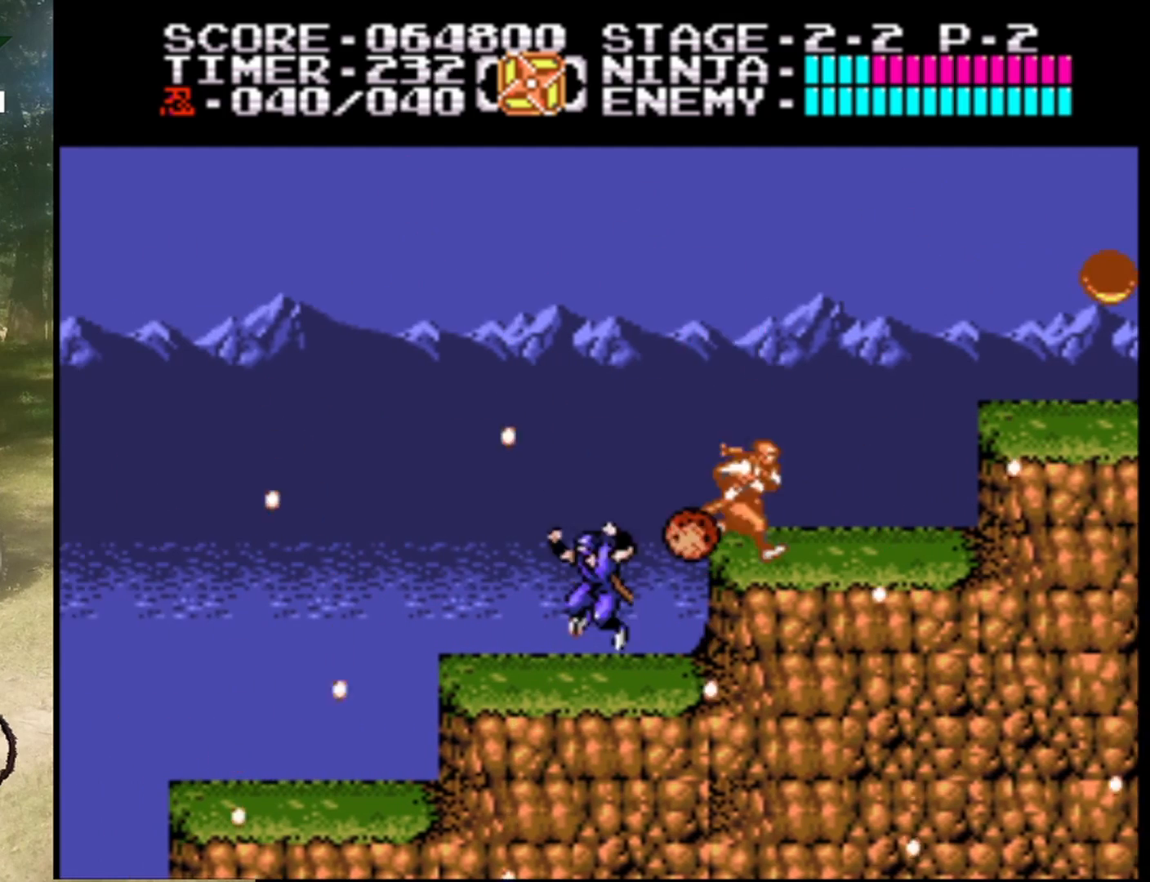
{"buttons": ["A", "DPAD_RIGHT"], "events": [[133, "DPAD_LEFT", "up"], [167, "DPAD_LEFT", "down"], [267, "A", "down"], [333, "DPAD_UP", "down"], [367, "DPAD_LEFT", "up"], [367, "DPAD_RIGHT", "down"], [367, "DPAD_UP", "up"]]}
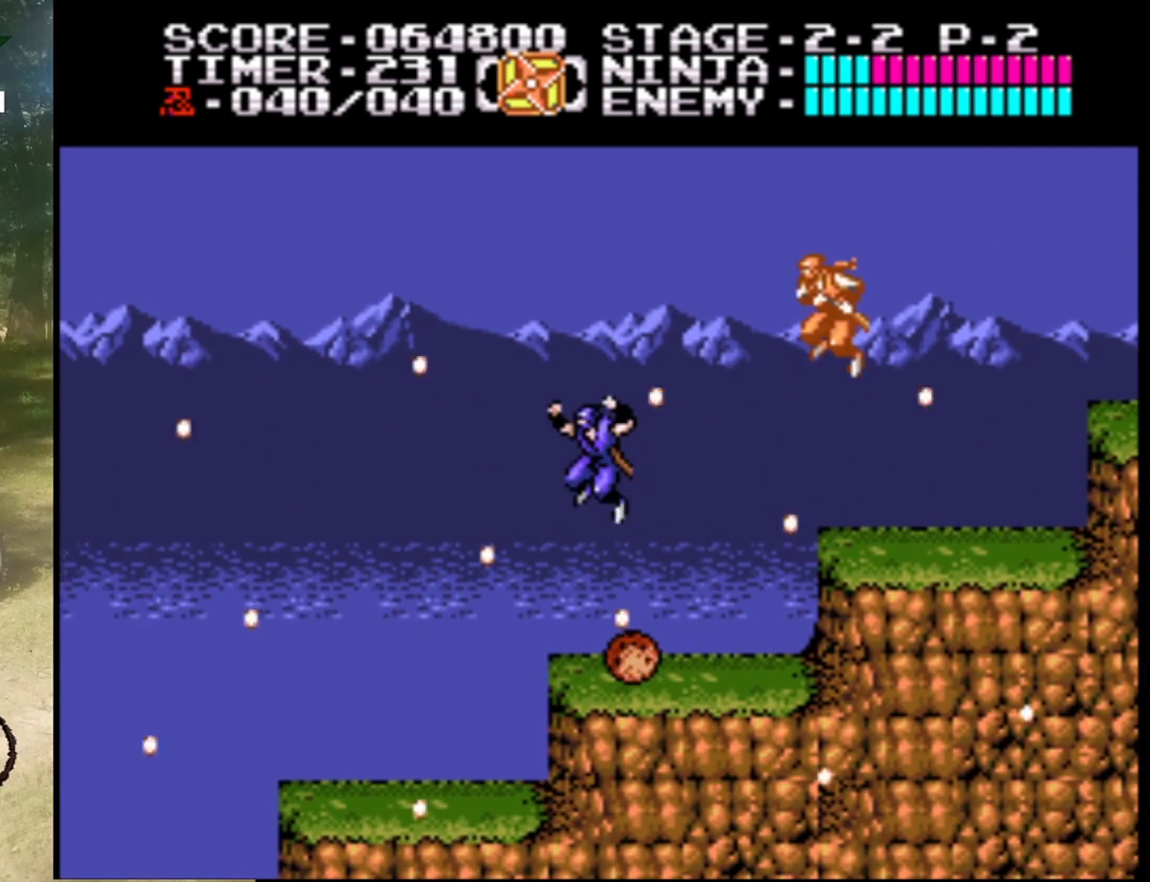
{"buttons": ["DPAD_RIGHT"], "events": [[200, "A", "up"]]}
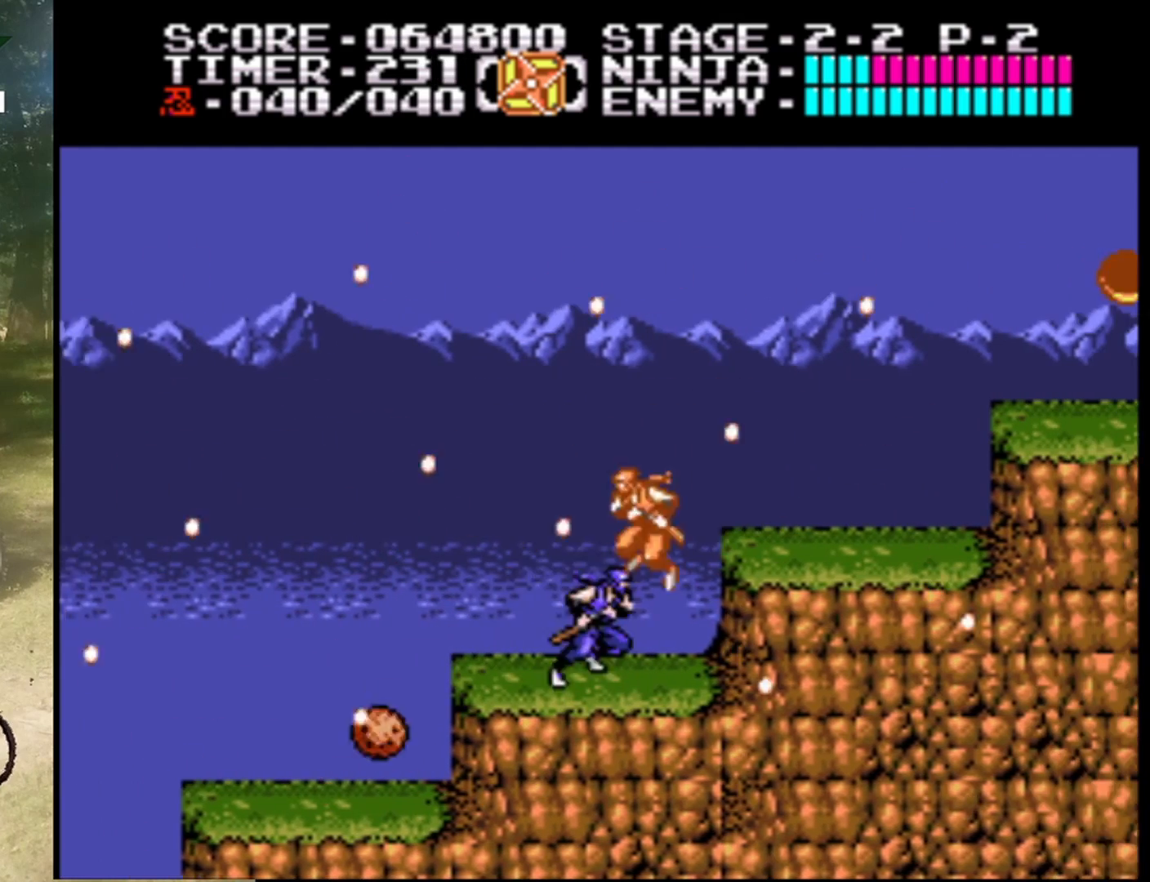
{"buttons": ["A", "DPAD_RIGHT"], "events": [[300, "A", "down"]]}
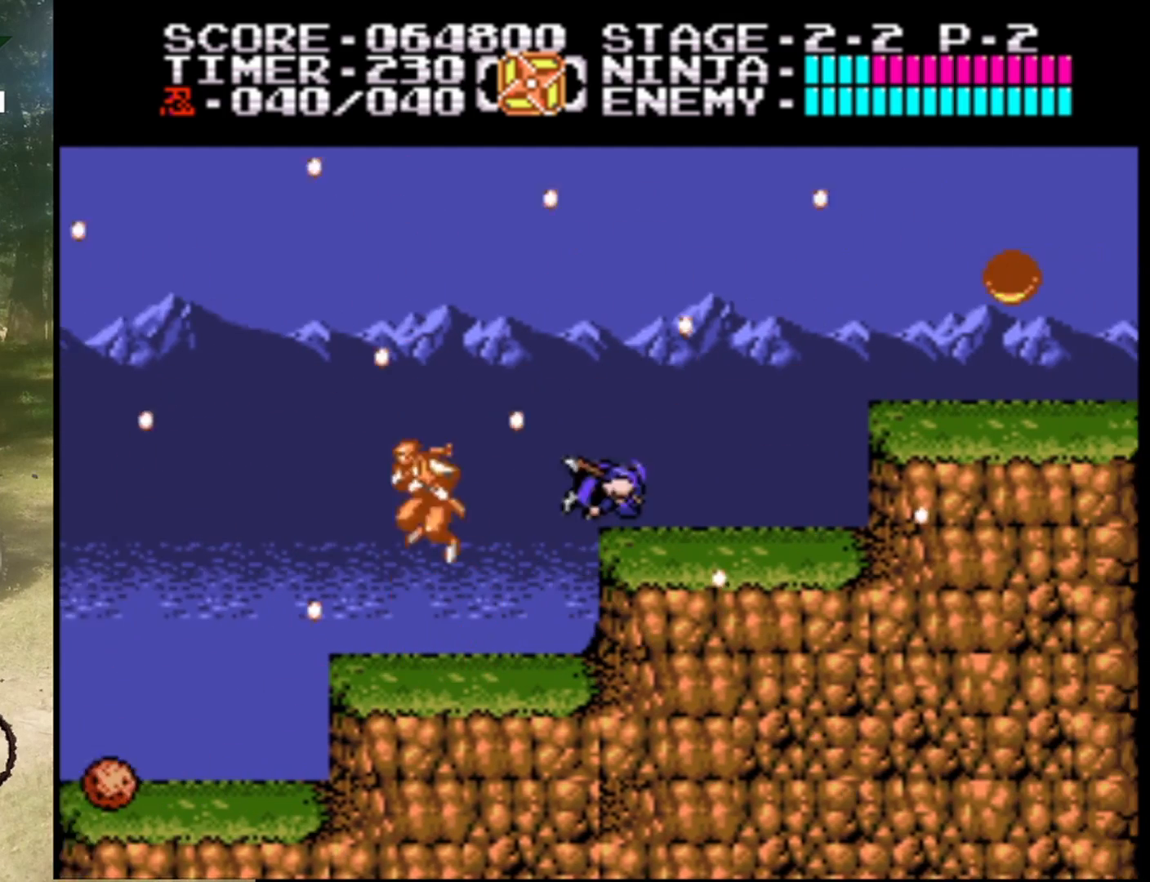
{"buttons": ["A", "DPAD_RIGHT"], "events": [[67, "A", "up"], [500, "A", "down"]]}
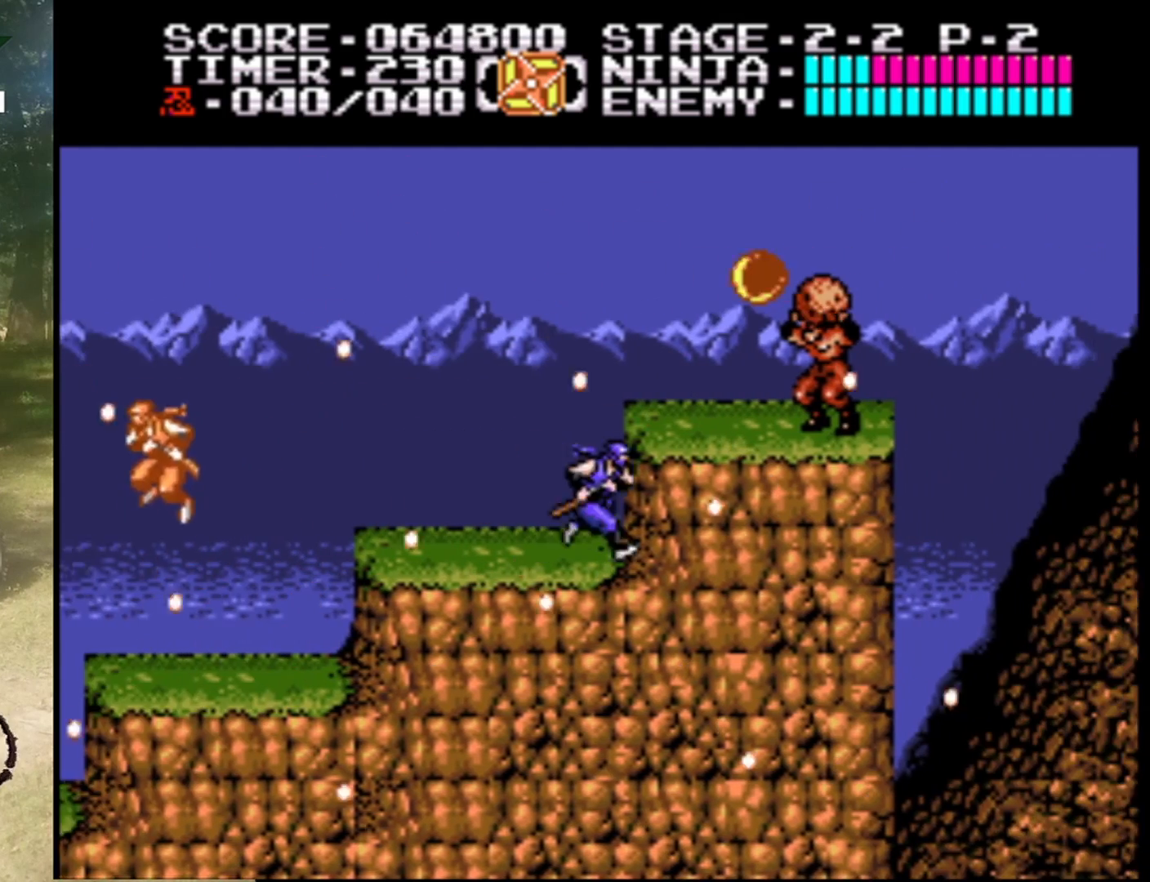
{"buttons": ["DPAD_RIGHT"], "events": [[233, "A", "up"], [333, "B", "down"], [500, "B", "up"]]}
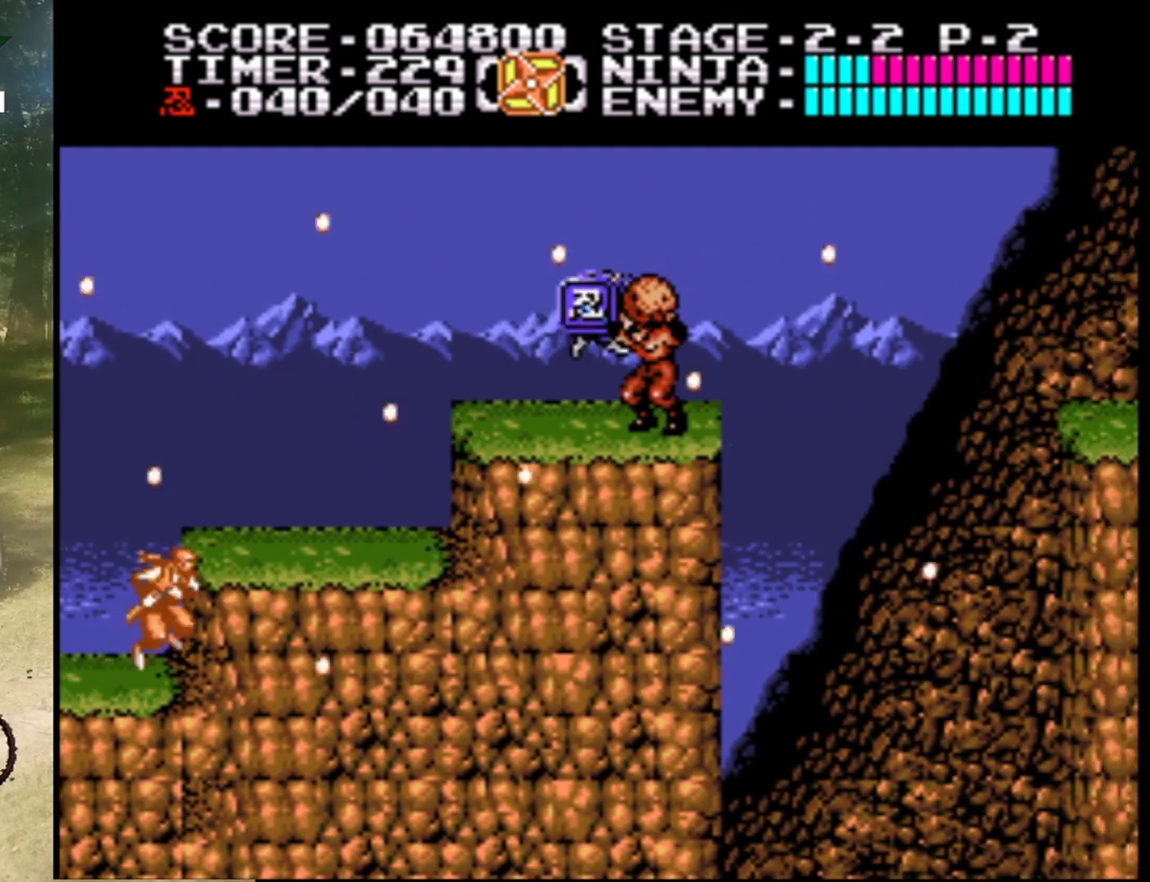
{"buttons": ["B", "DPAD_RIGHT"], "events": [[33, "DPAD_RIGHT", "up"], [167, "B", "down"], [333, "B", "up"], [433, "DPAD_RIGHT", "down"], [467, "B", "down"]]}
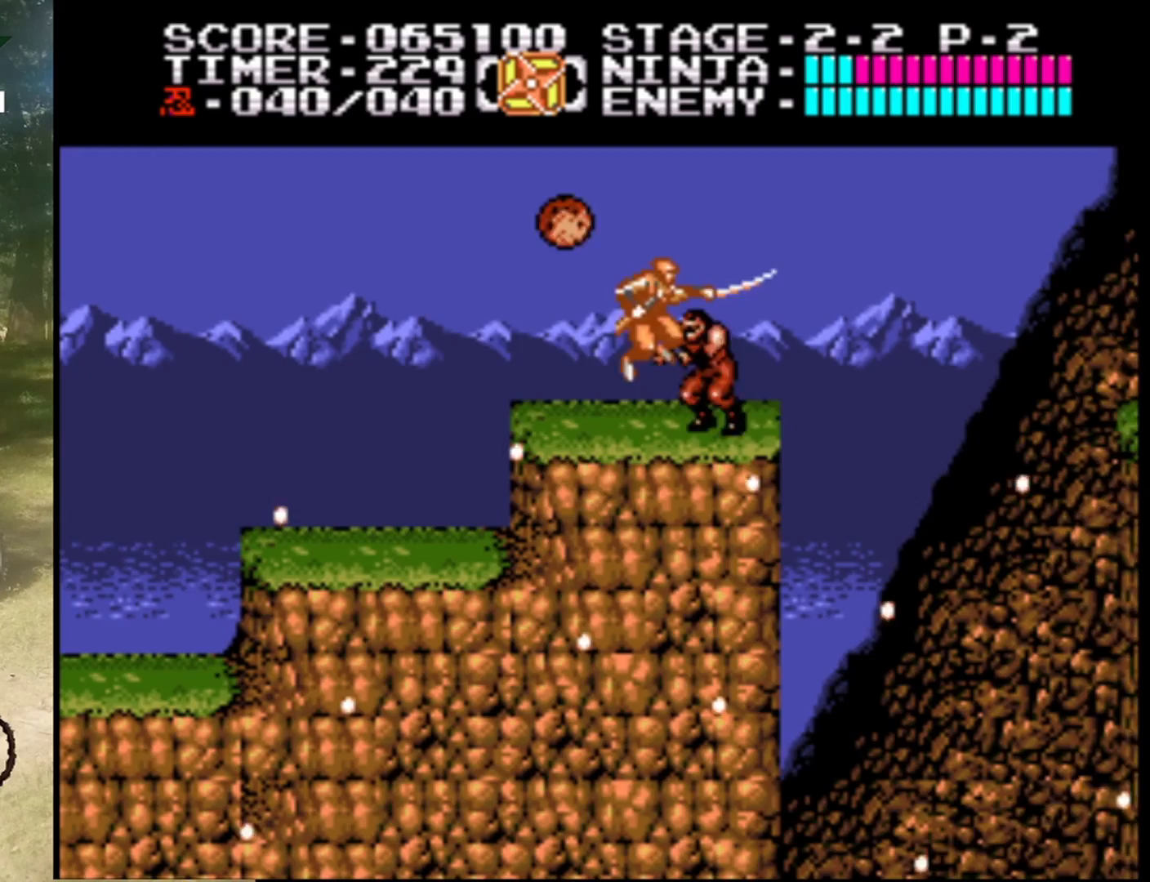
{"buttons": [], "events": [[100, "B", "up"], [133, "DPAD_RIGHT", "up"], [200, "B", "down"], [267, "B", "up"]]}
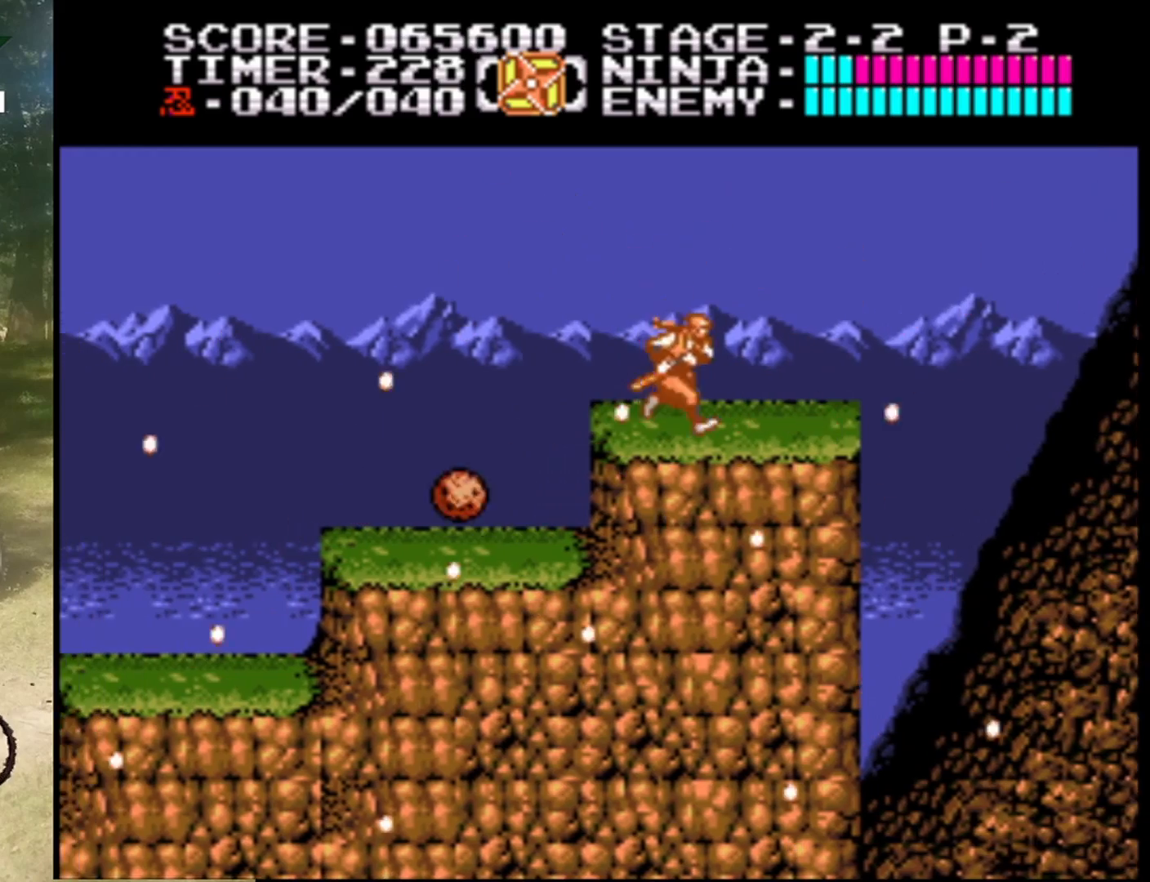
{"buttons": ["DPAD_RIGHT"], "events": [[133, "DPAD_RIGHT", "down"], [267, "DPAD_RIGHT", "up"], [433, "DPAD_RIGHT", "down"]]}
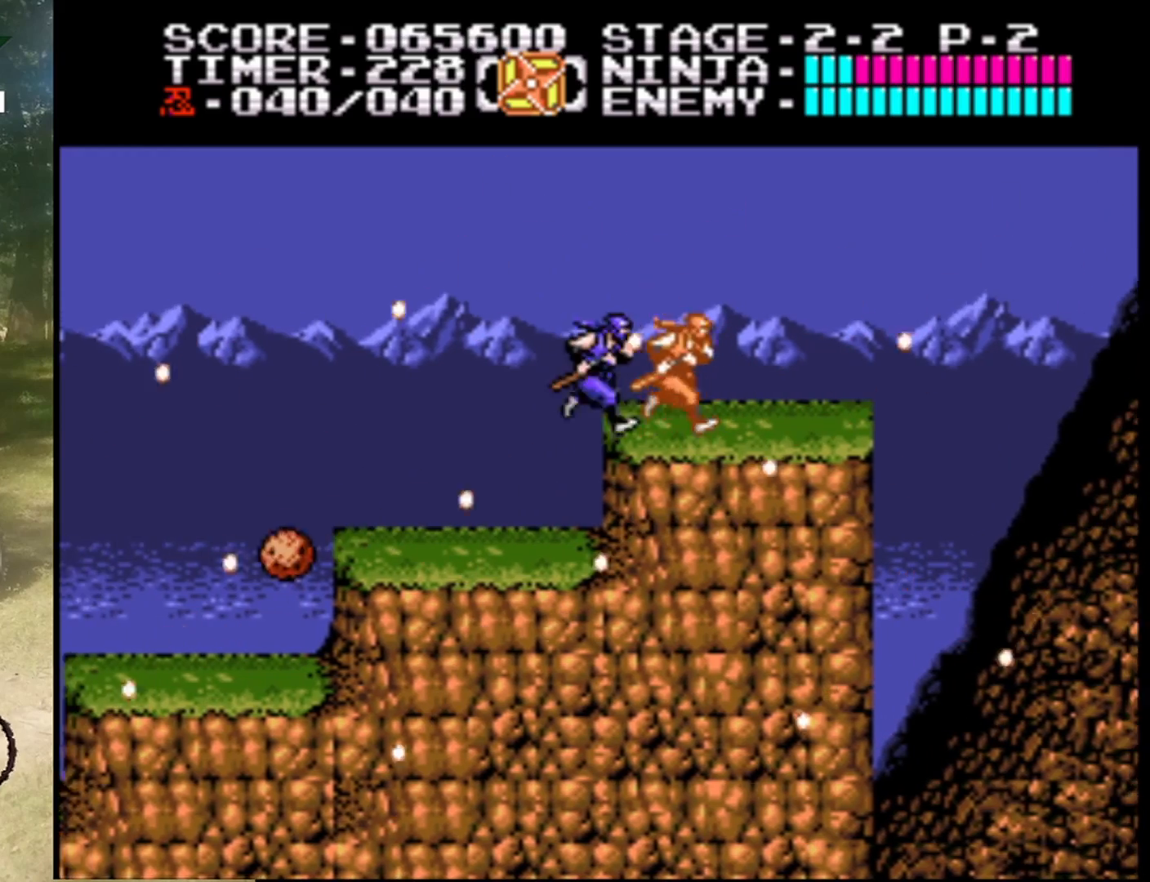
{"buttons": [], "events": [[300, "DPAD_RIGHT", "up"]]}
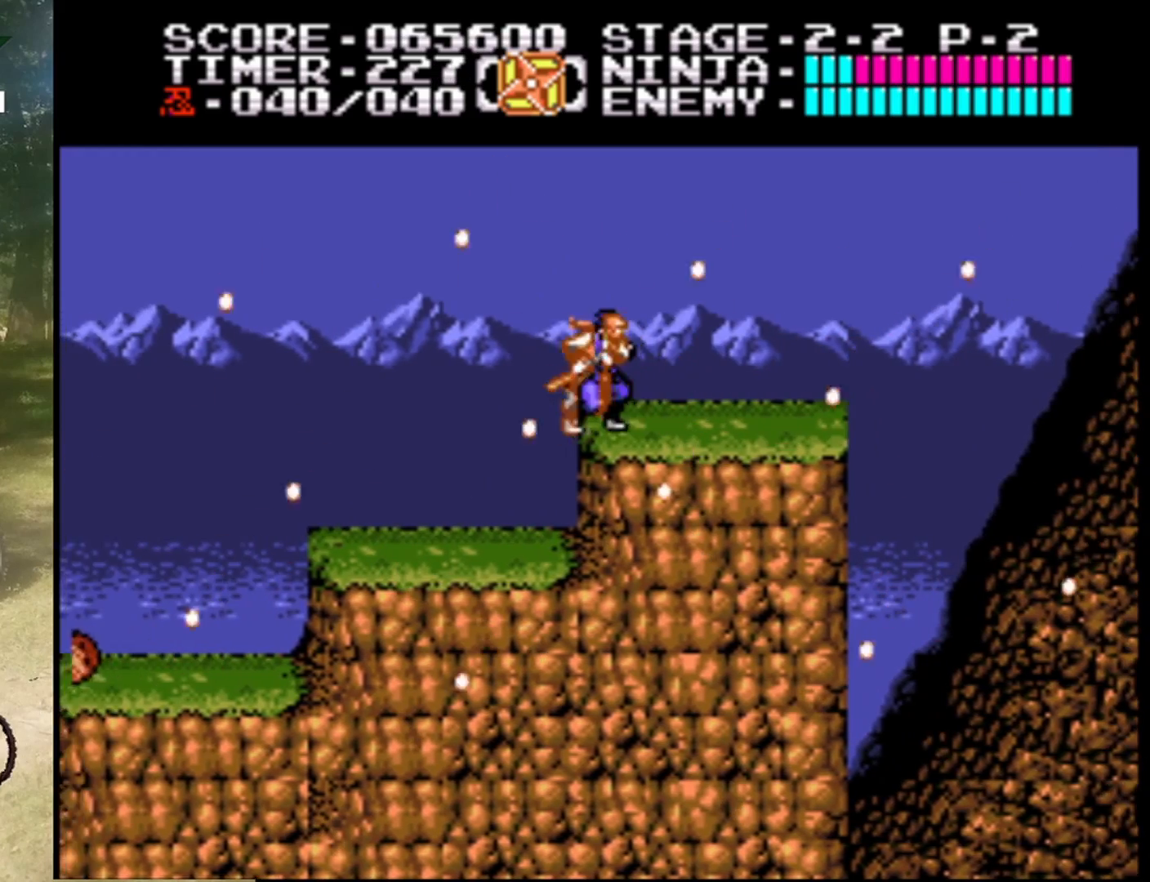
{"buttons": [], "events": [[33, "DPAD_RIGHT", "down"], [367, "DPAD_RIGHT", "up"]]}
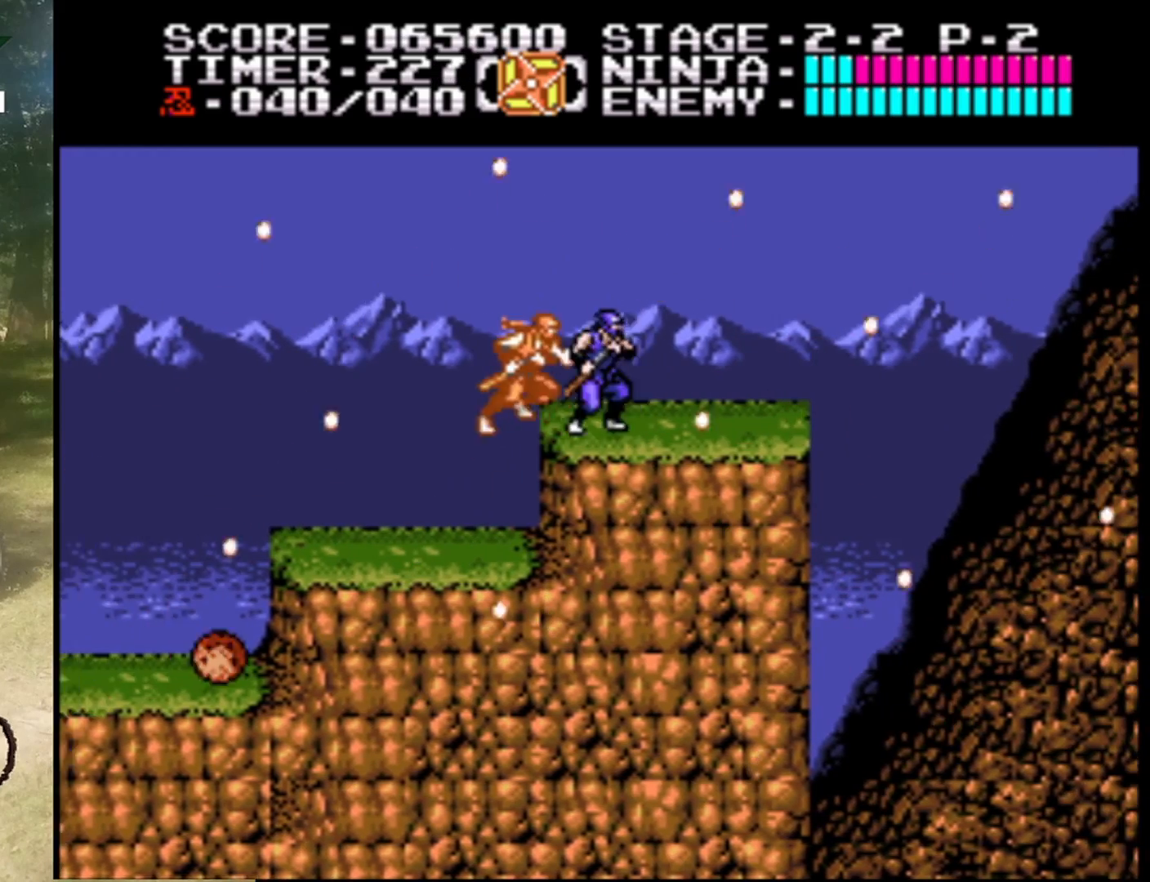
{"buttons": [], "events": [[33, "DPAD_RIGHT", "down"], [167, "DPAD_RIGHT", "up"]]}
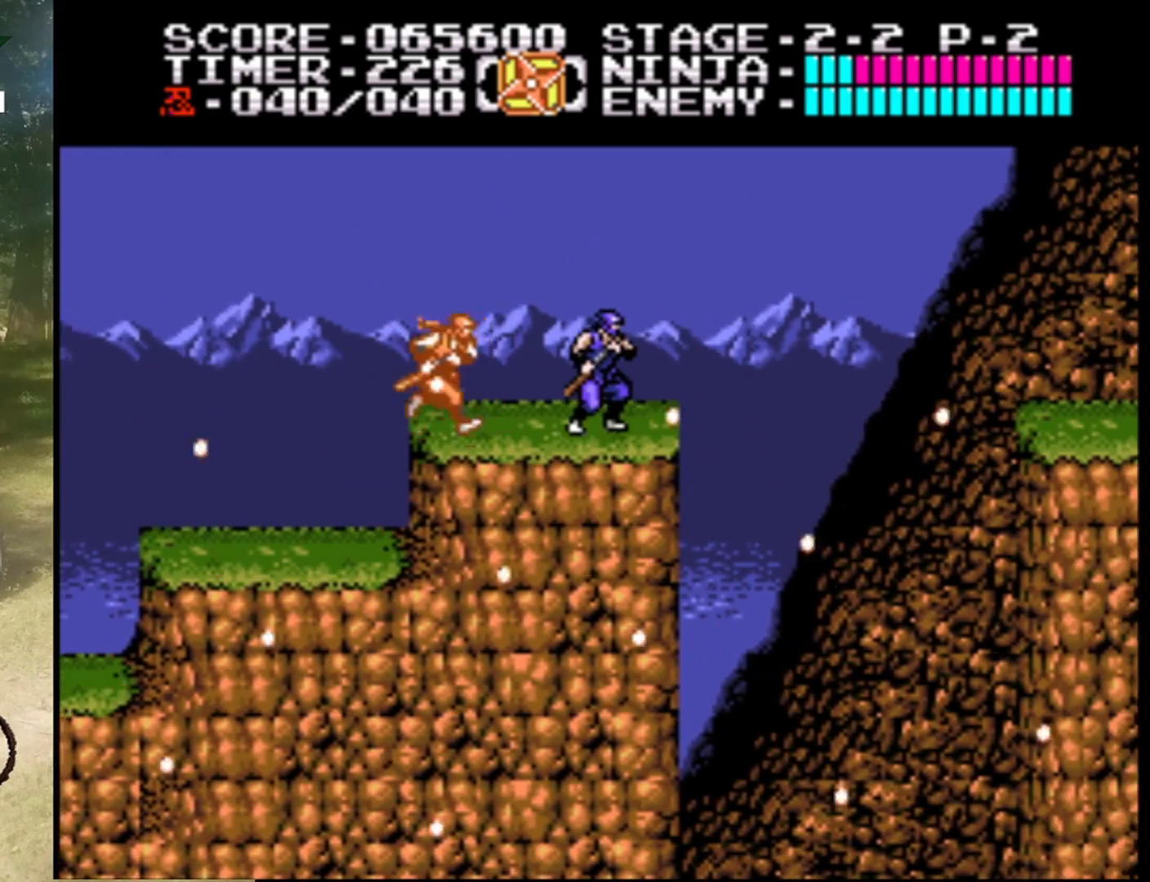
{"buttons": ["A", "DPAD_RIGHT"], "events": [[100, "DPAD_RIGHT", "down"], [200, "A", "down"]]}